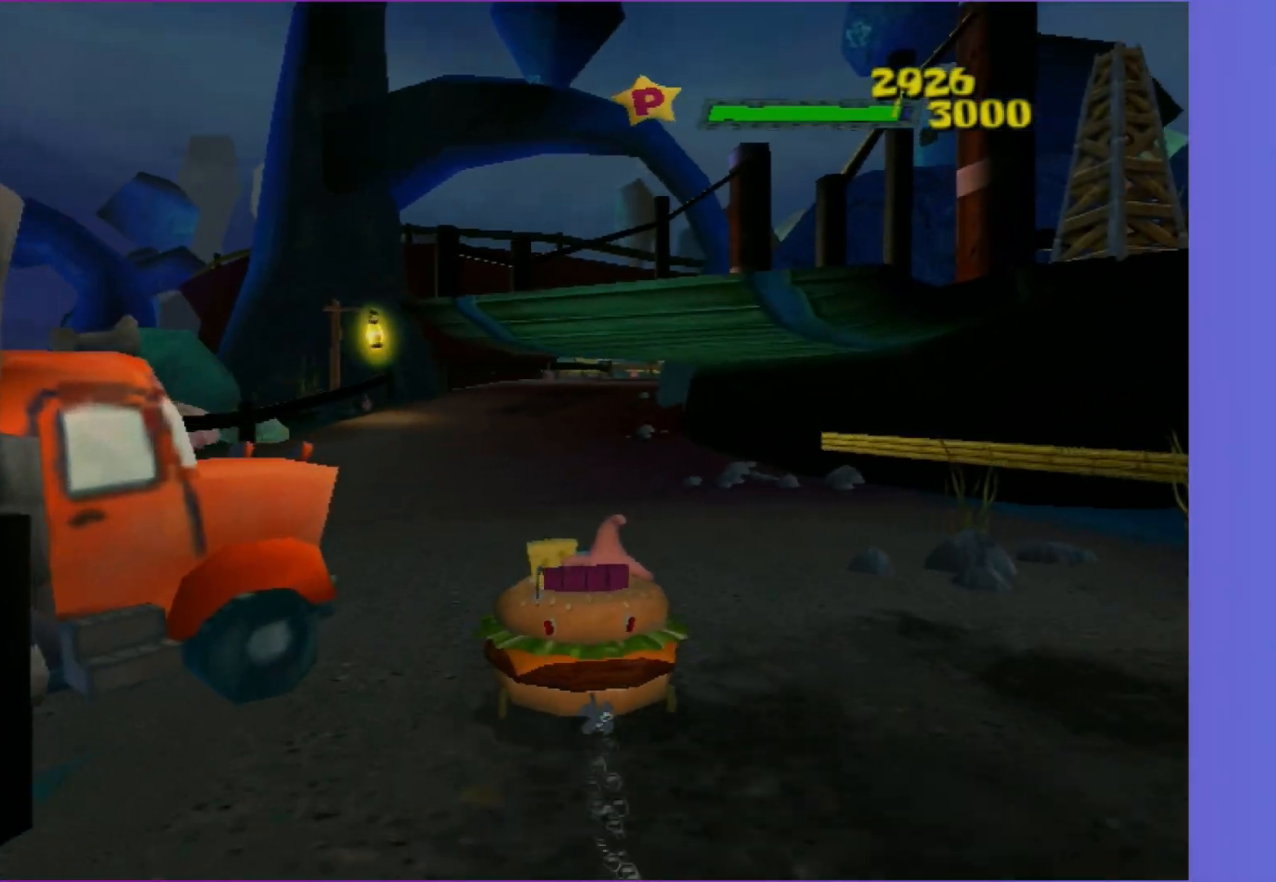
Gameplay with a controller (Xbox layout); each line is a JSON object with the inputs held at the frame after it. "events" lists button and stick changes between this image and that frame as [ms after this image, input, new state], when the widget could be followed in between. Not read: L3 R3.
{"buttons": ["A"], "left_stick": "right", "right_stick": "center", "events": [[483, "left_stick", "right"]]}
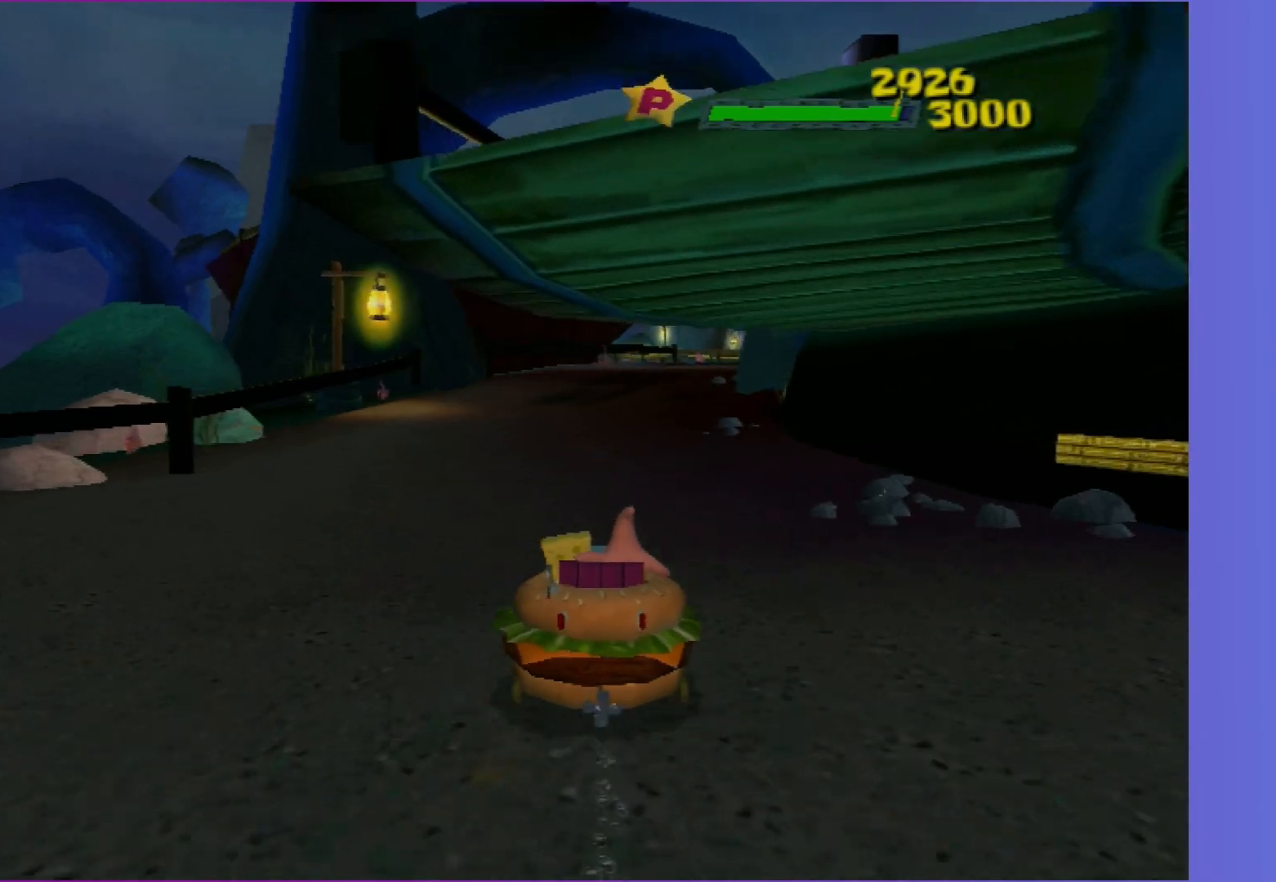
{"buttons": ["A"], "left_stick": "center", "right_stick": "center", "events": [[133, "left_stick", "center"]]}
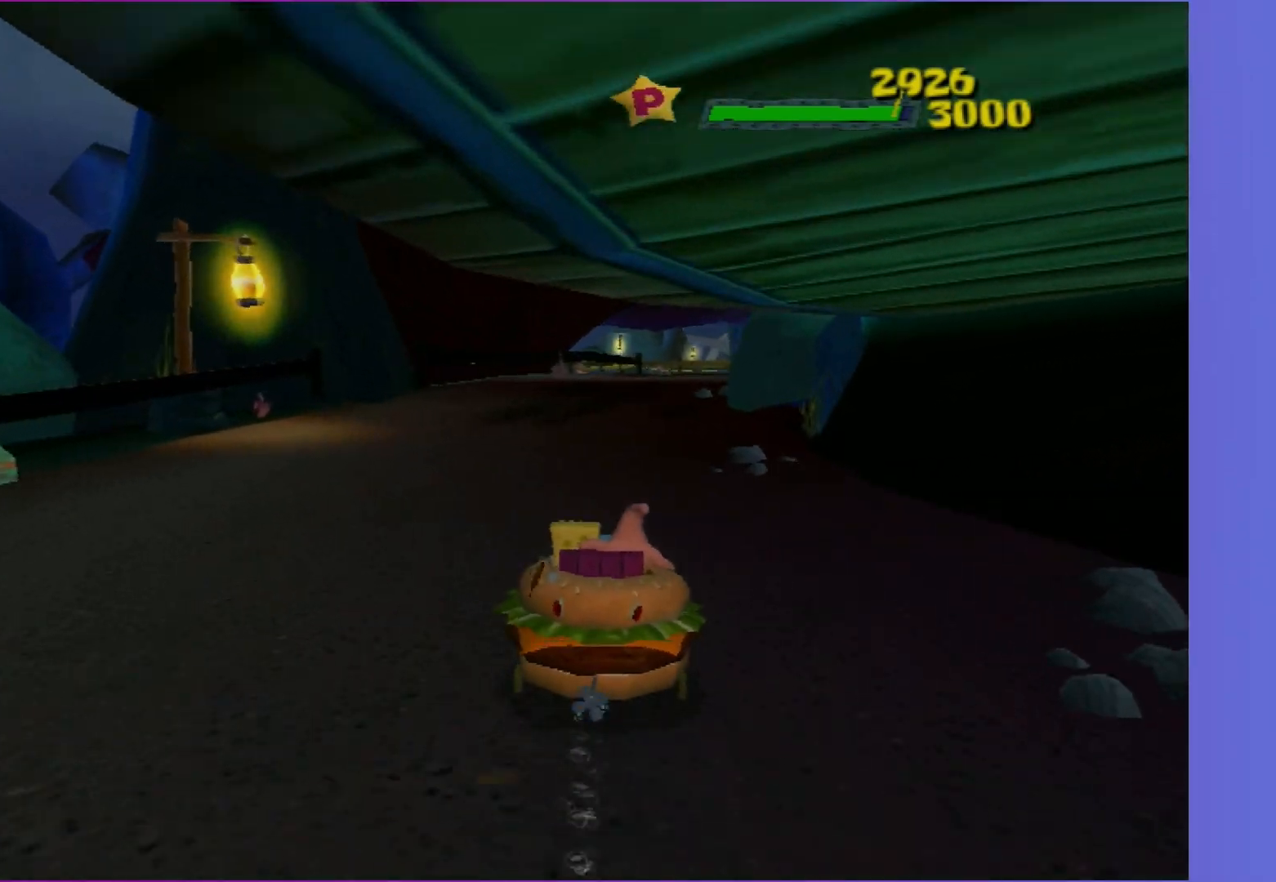
{"buttons": ["A"], "left_stick": "center", "right_stick": "center", "events": []}
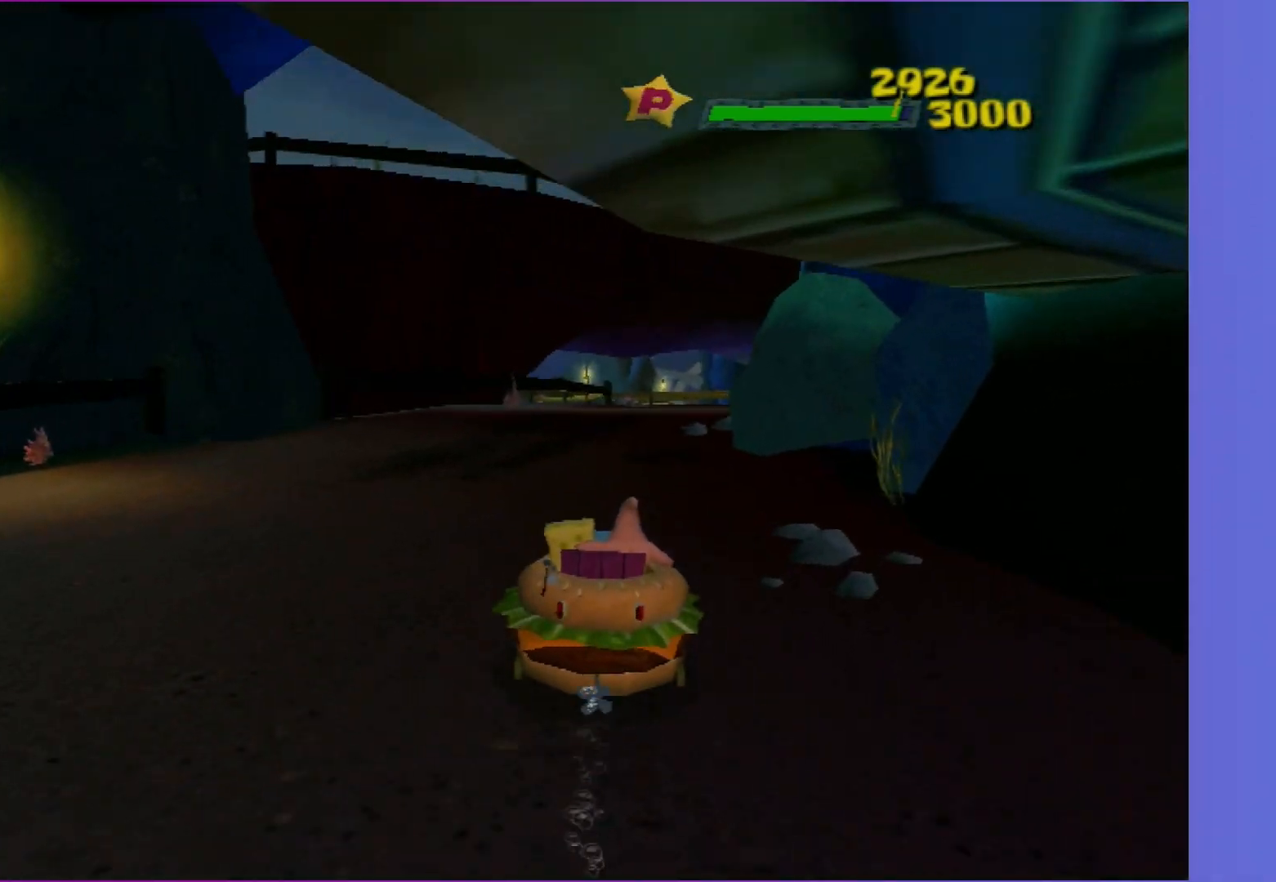
{"buttons": ["A"], "left_stick": "center", "right_stick": "center", "events": [[117, "left_stick", "right"], [283, "left_stick", "center"]]}
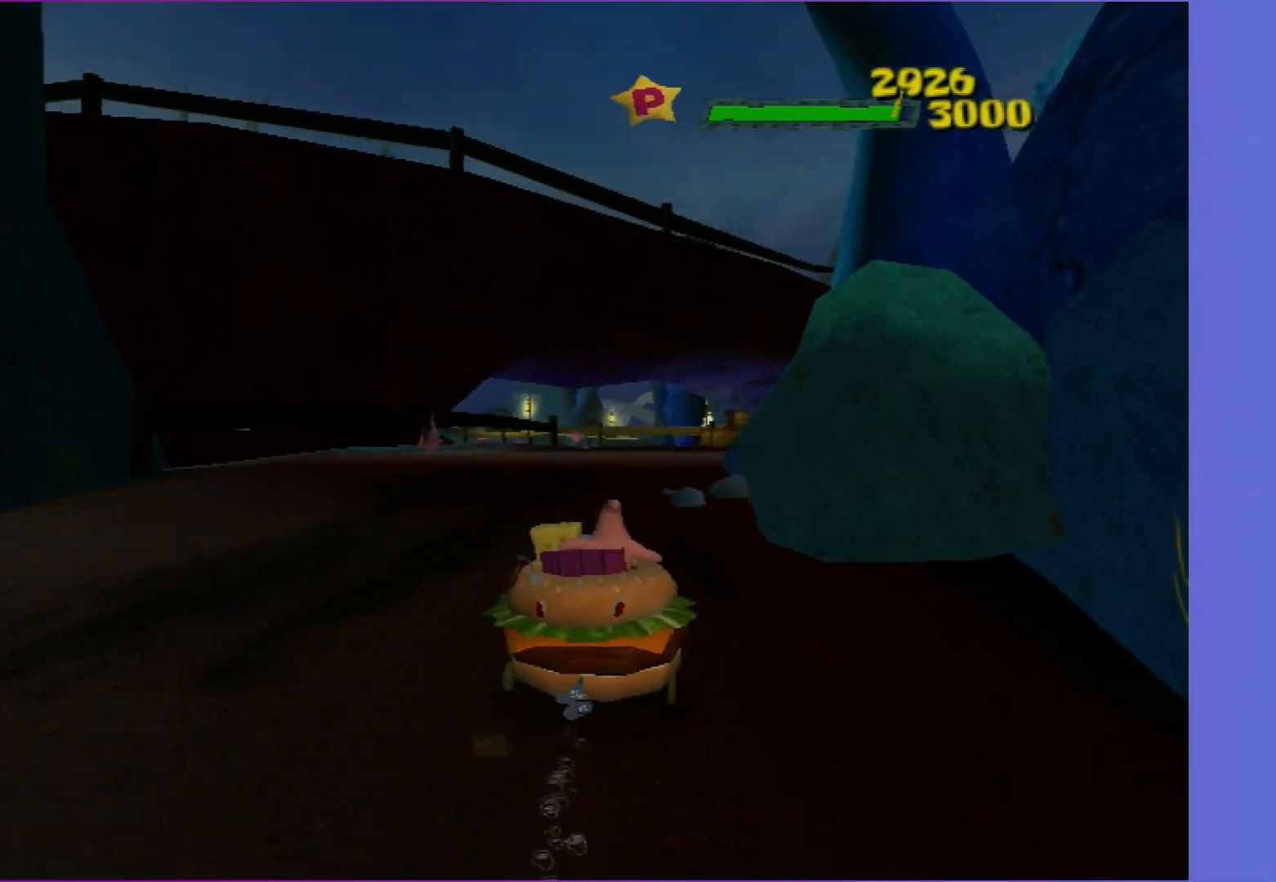
{"buttons": ["A"], "left_stick": "center", "right_stick": "center", "events": [[50, "left_stick", "down-left"], [133, "left_stick", "center"]]}
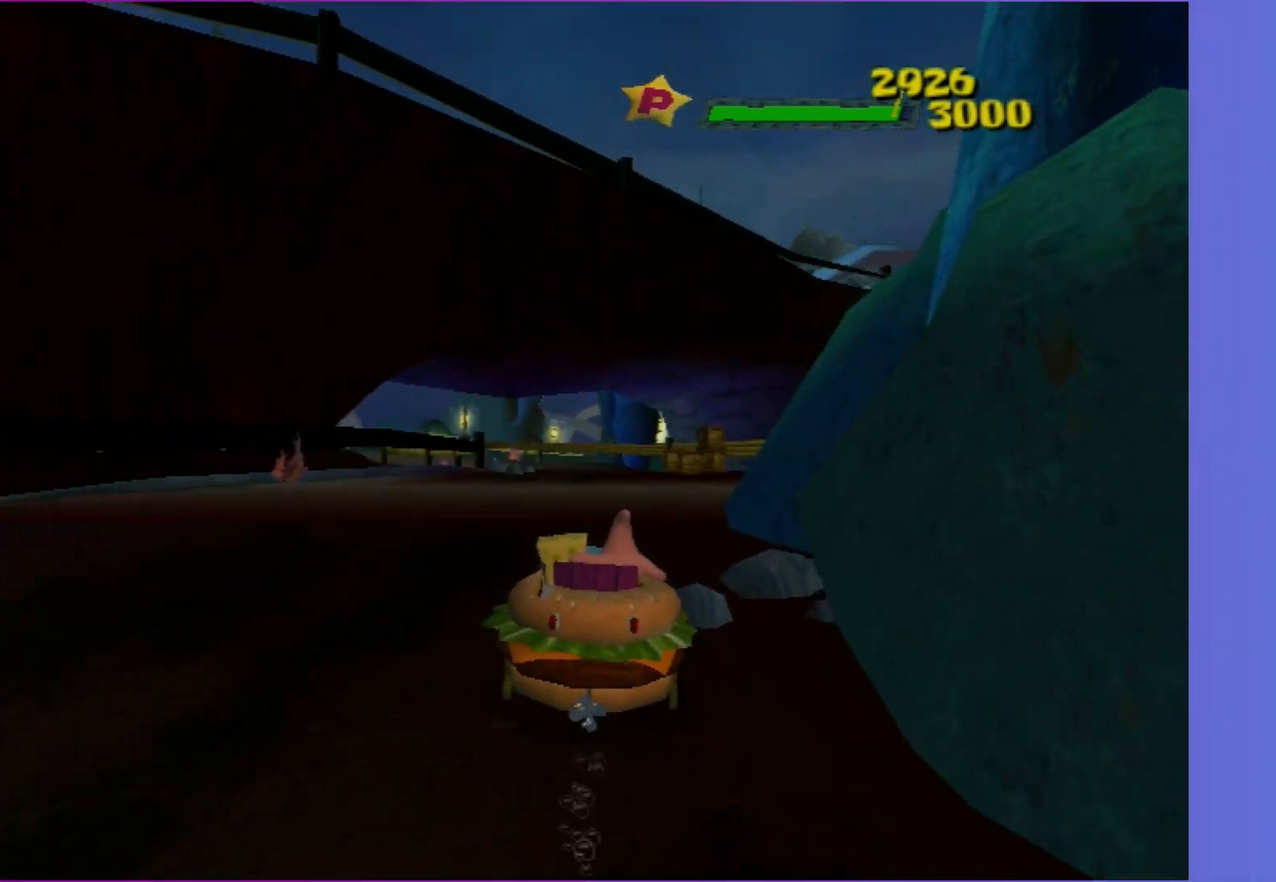
{"buttons": ["A"], "left_stick": "center", "right_stick": "center", "events": [[50, "left_stick", "right"], [250, "left_stick", "center"]]}
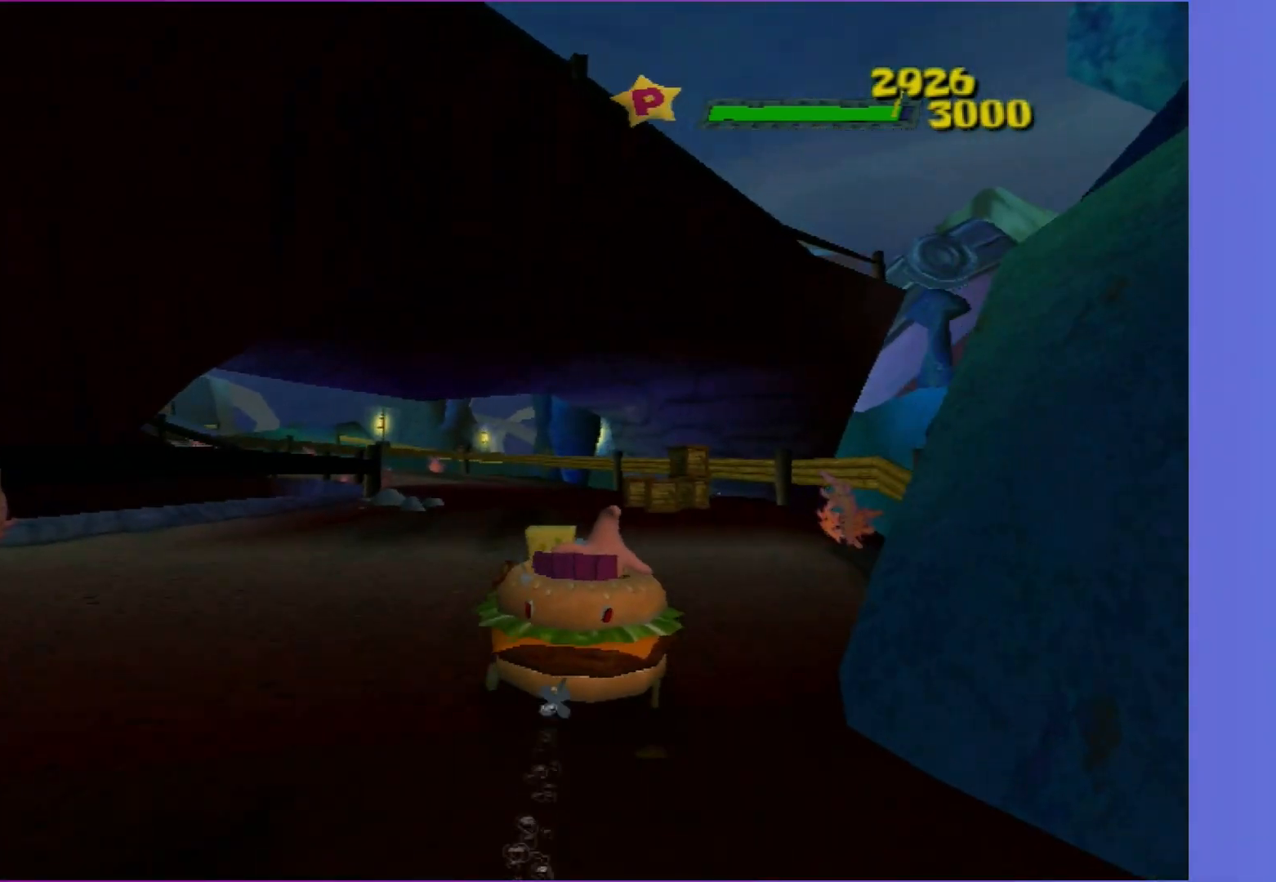
{"buttons": ["A"], "left_stick": "down-left", "right_stick": "center", "events": [[500, "left_stick", "down-left"]]}
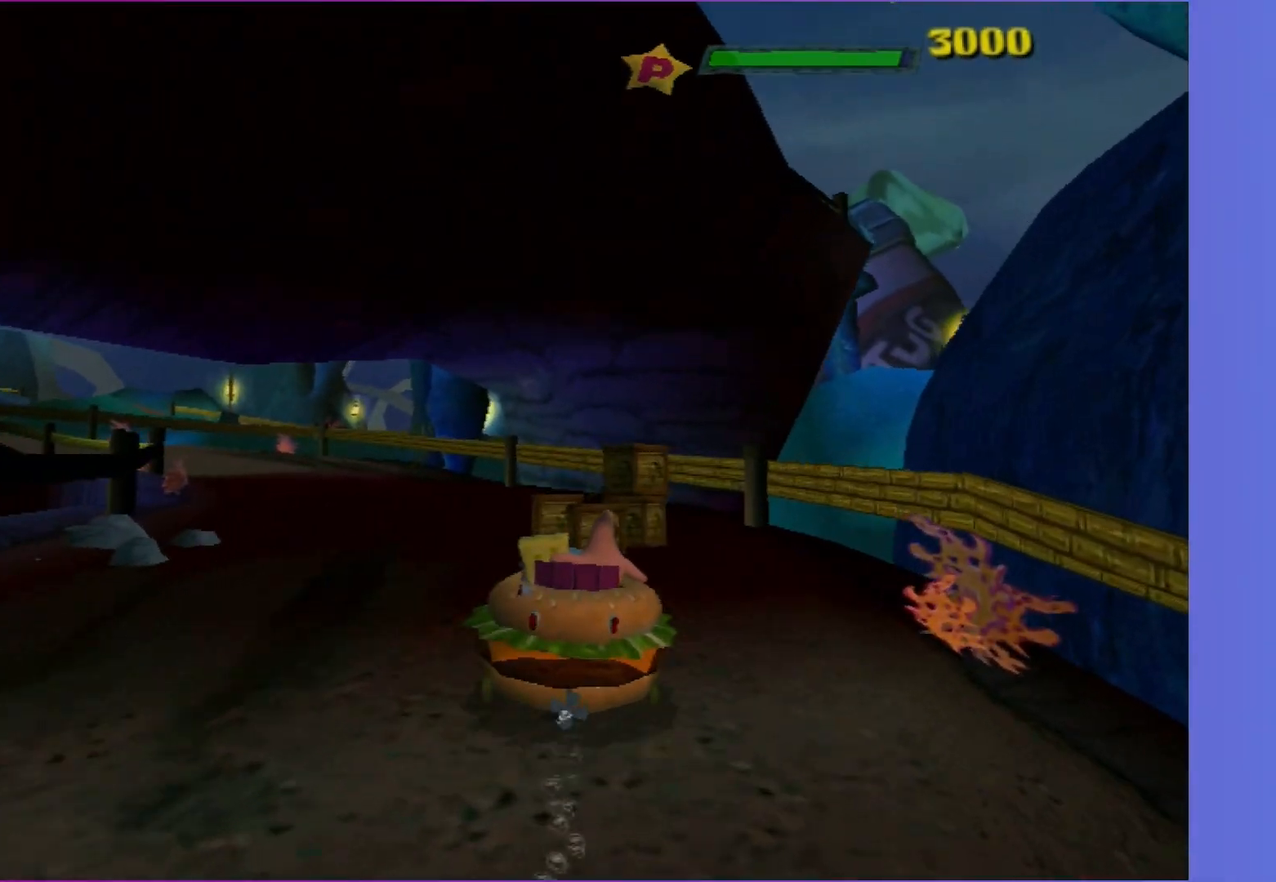
{"buttons": ["A"], "left_stick": "center", "right_stick": "center", "events": [[17, "left_stick", "left"], [450, "left_stick", "center"]]}
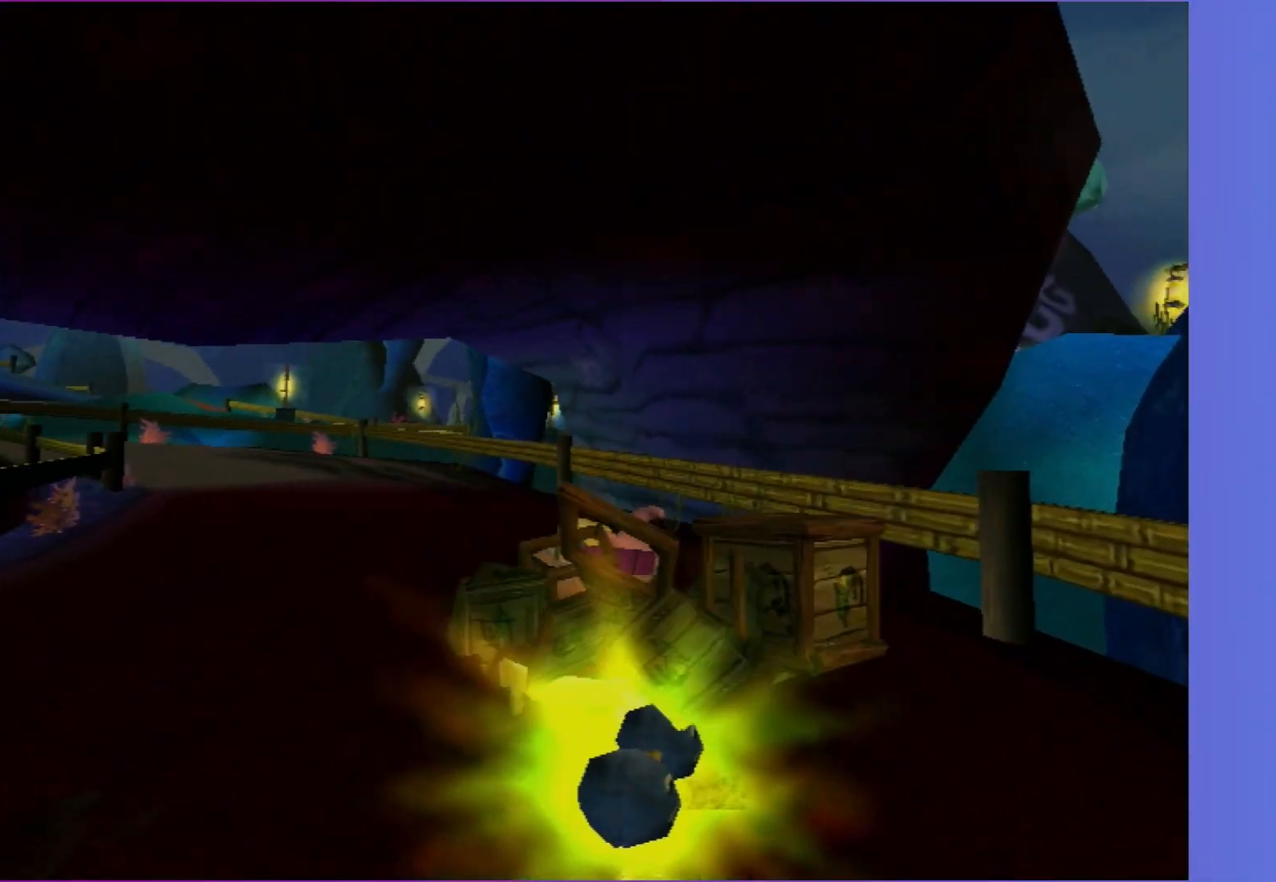
{"buttons": ["A"], "left_stick": "left", "right_stick": "center", "events": [[433, "left_stick", "left"]]}
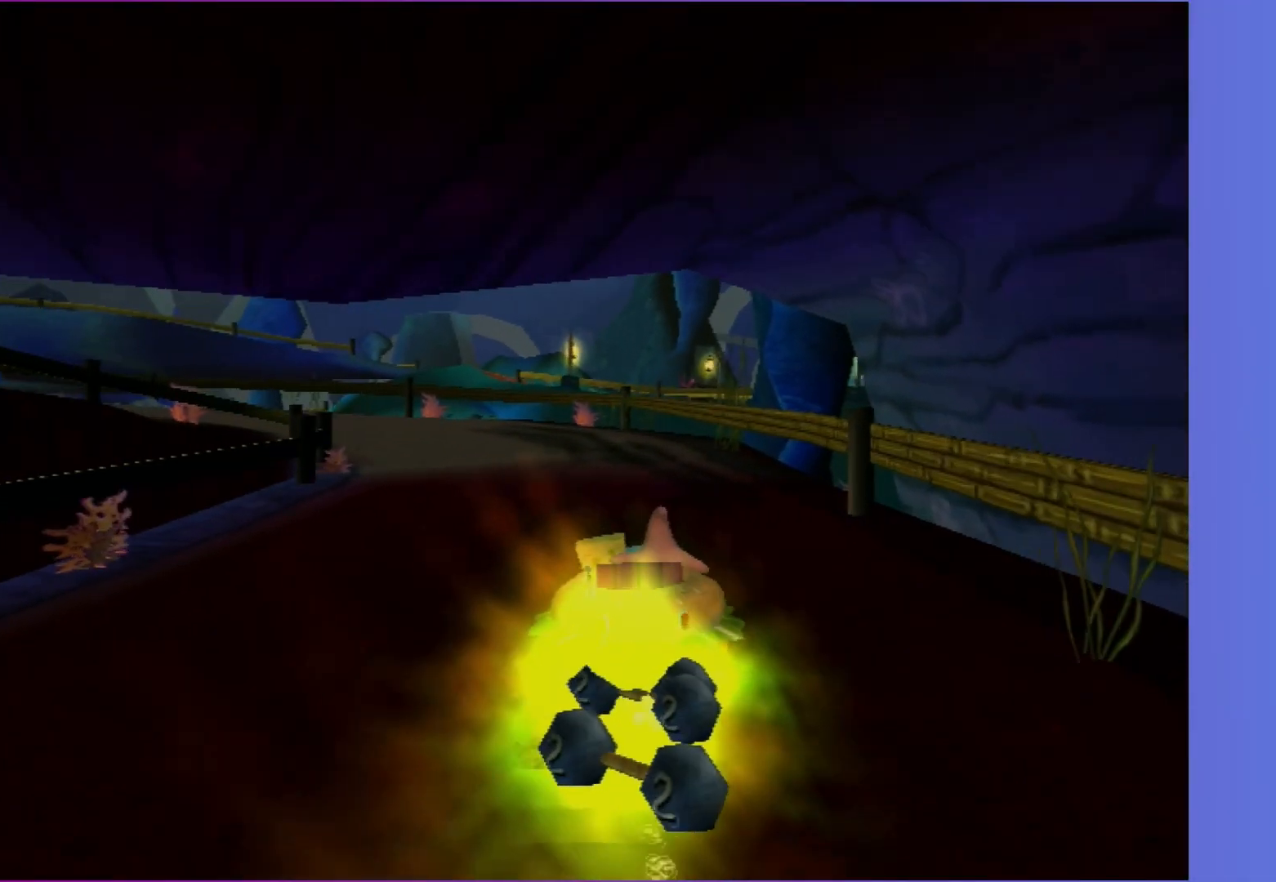
{"buttons": ["A", "L2"], "left_stick": "center", "right_stick": "center", "events": [[67, "left_stick", "center"], [217, "left_stick", "down-left"], [333, "L2", "down"], [333, "left_stick", "center"]]}
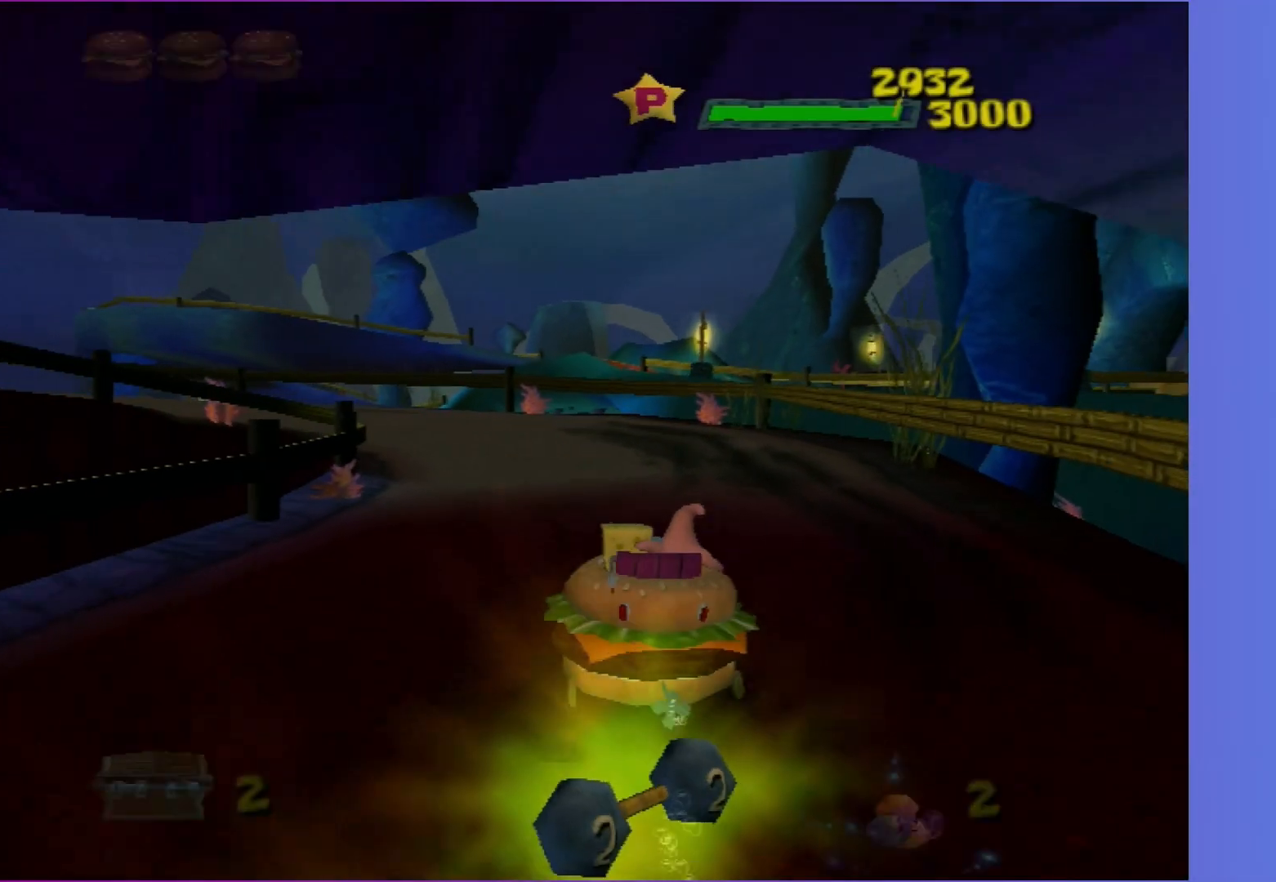
{"buttons": ["A"], "left_stick": "left", "right_stick": "center", "events": [[17, "left_stick", "down-left"], [33, "L2", "up"], [117, "left_stick", "left"], [233, "left_stick", "center"], [400, "left_stick", "left"]]}
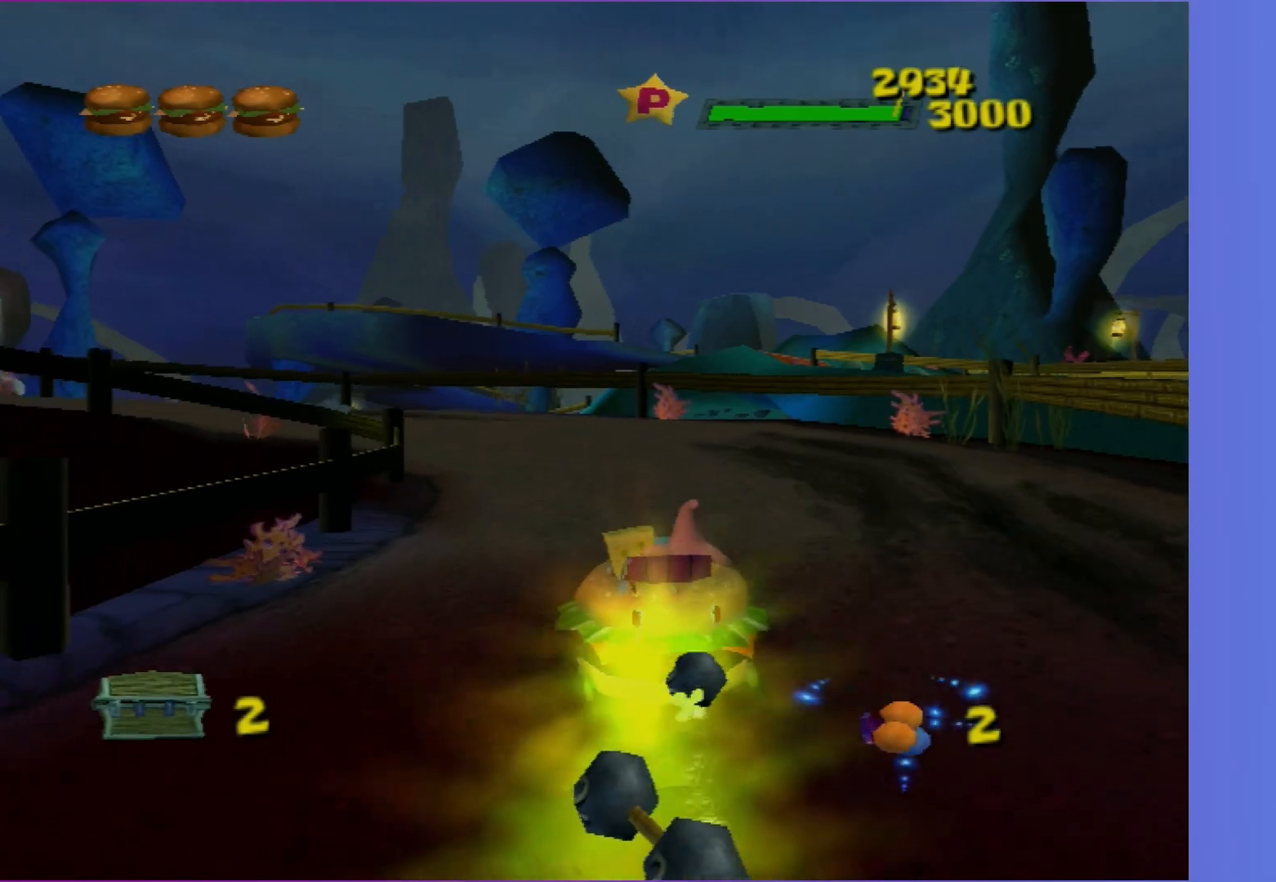
{"buttons": ["A"], "left_stick": "center", "right_stick": "center", "events": [[250, "left_stick", "center"], [367, "left_stick", "left"], [483, "left_stick", "center"]]}
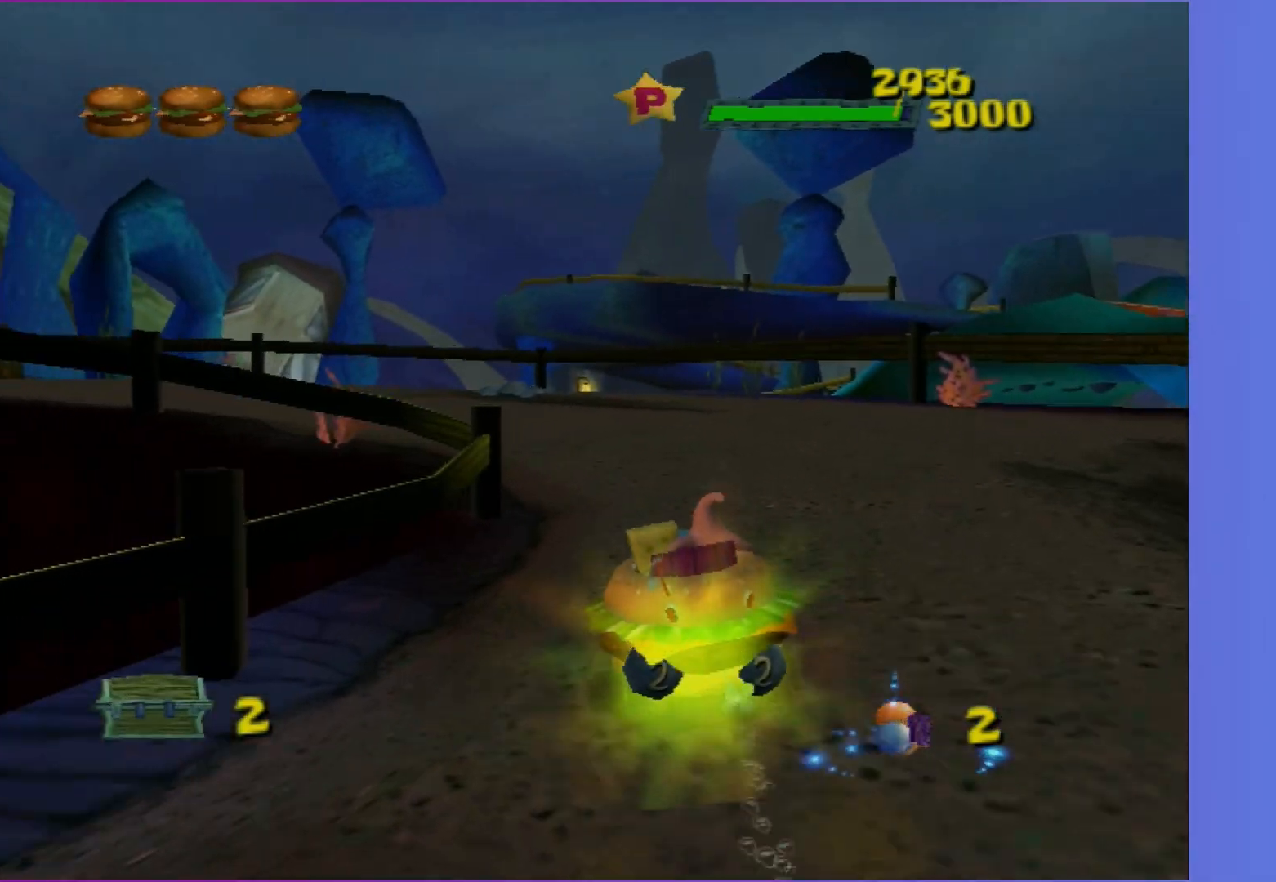
{"buttons": ["A"], "left_stick": "left", "right_stick": "center", "events": [[83, "left_stick", "left"]]}
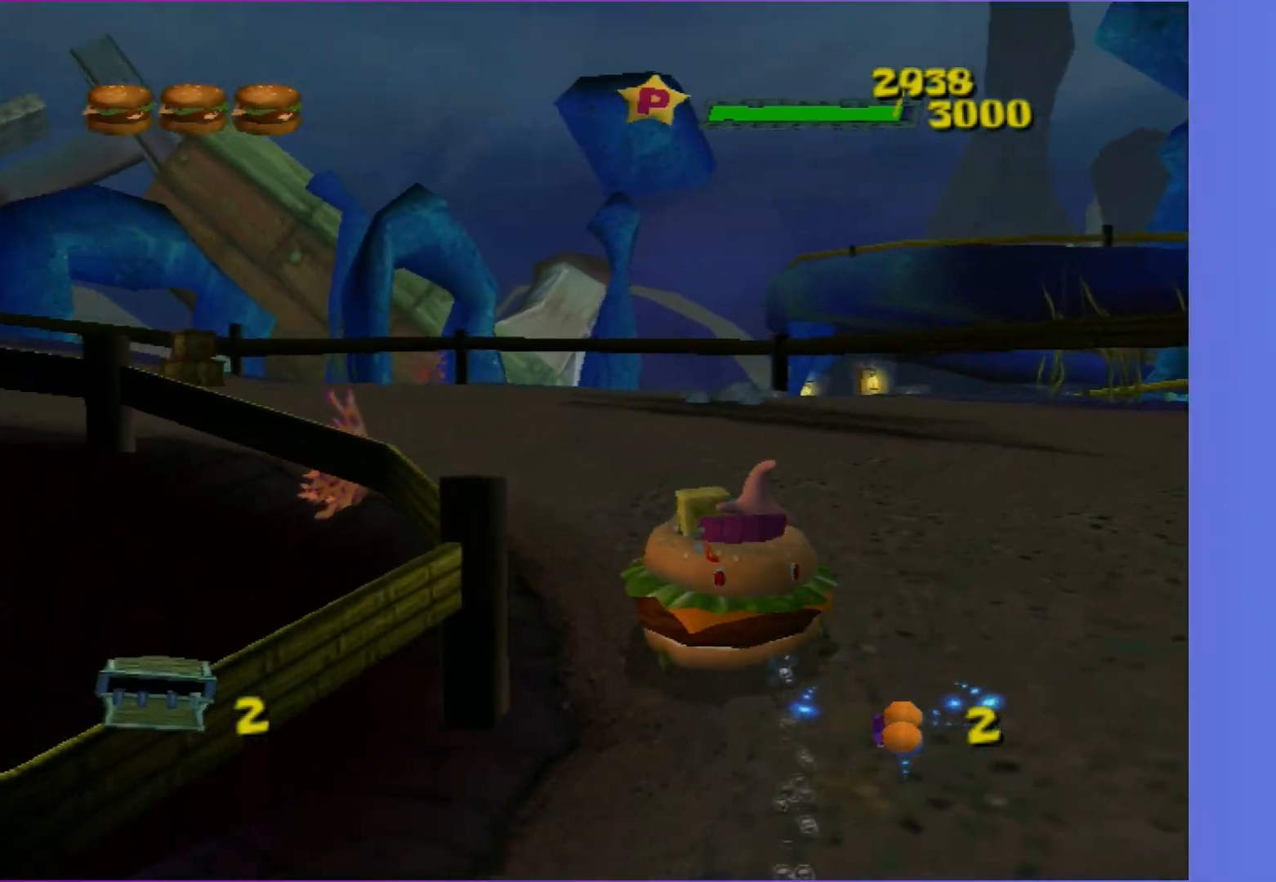
{"buttons": ["A"], "left_stick": "center", "right_stick": "center", "events": [[467, "left_stick", "center"]]}
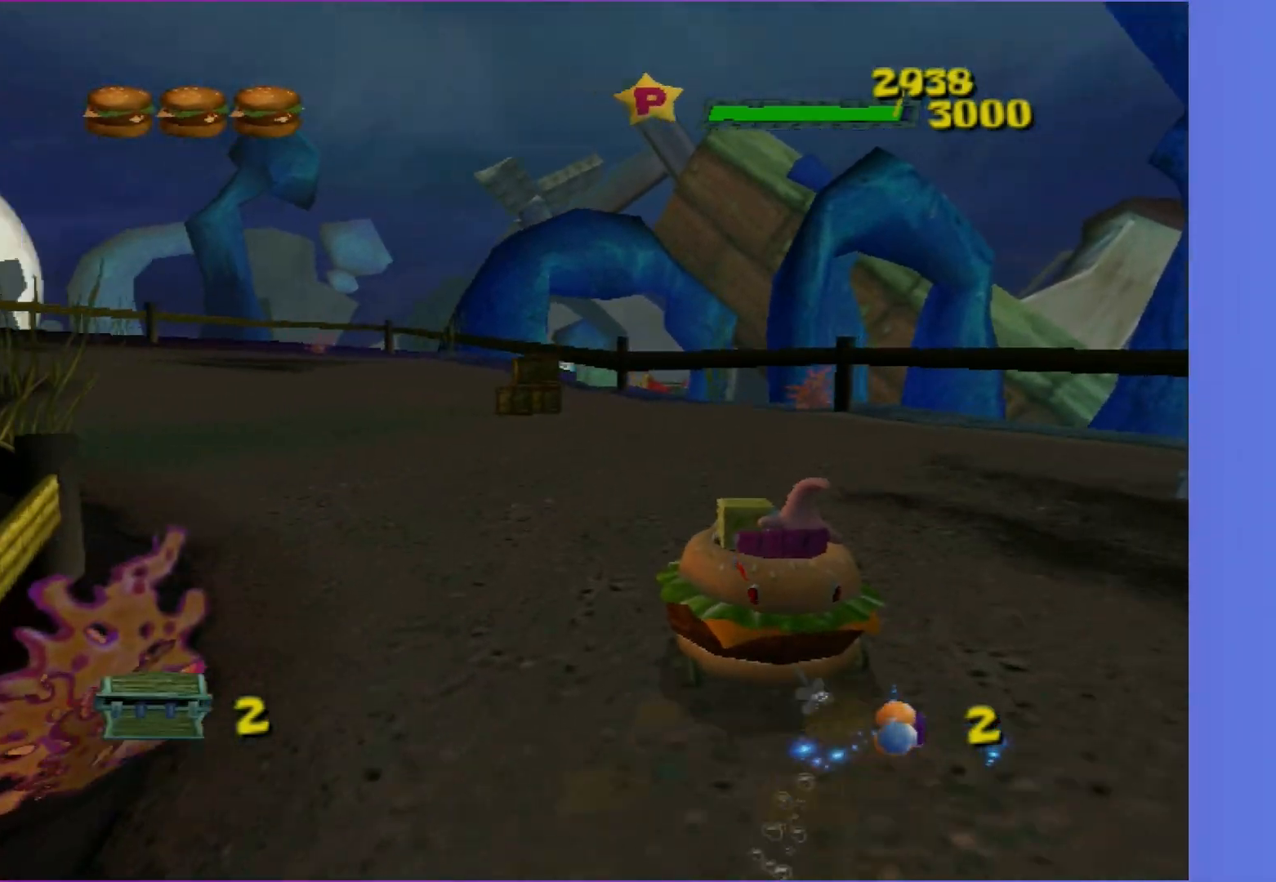
{"buttons": ["A"], "left_stick": "left", "right_stick": "center", "events": [[317, "left_stick", "left"]]}
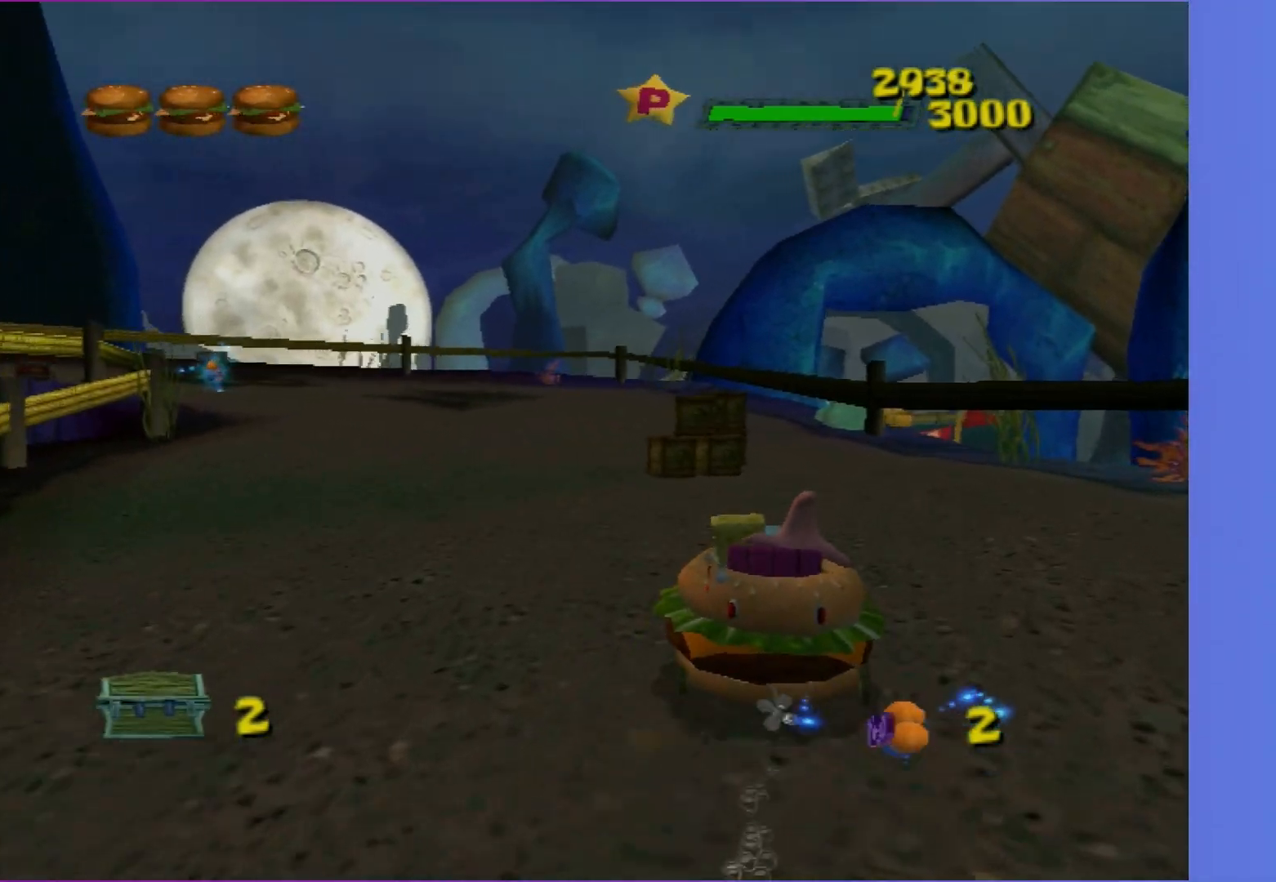
{"buttons": ["A"], "left_stick": "center", "right_stick": "center", "events": [[483, "left_stick", "center"]]}
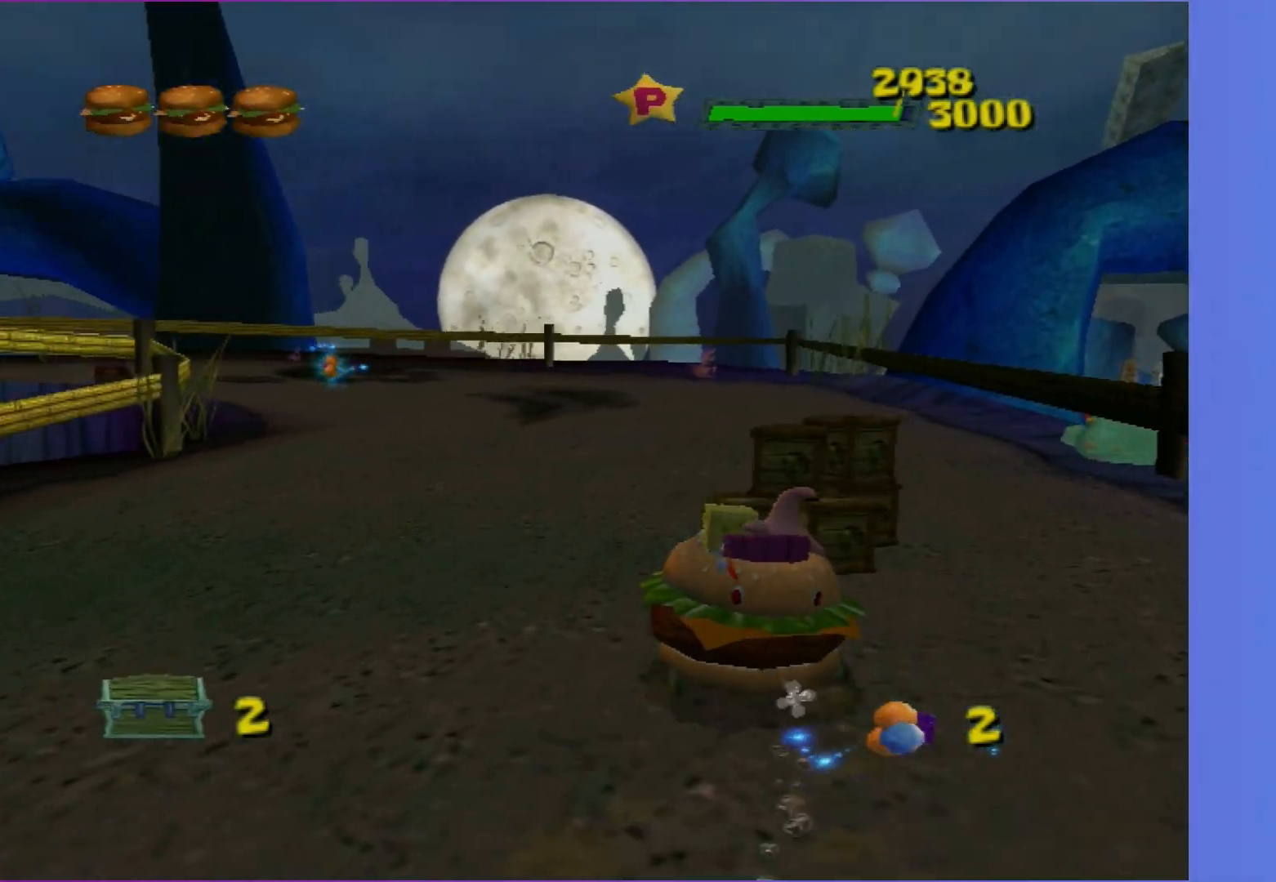
{"buttons": ["A"], "left_stick": "center", "right_stick": "center", "events": [[100, "left_stick", "left"], [350, "left_stick", "center"]]}
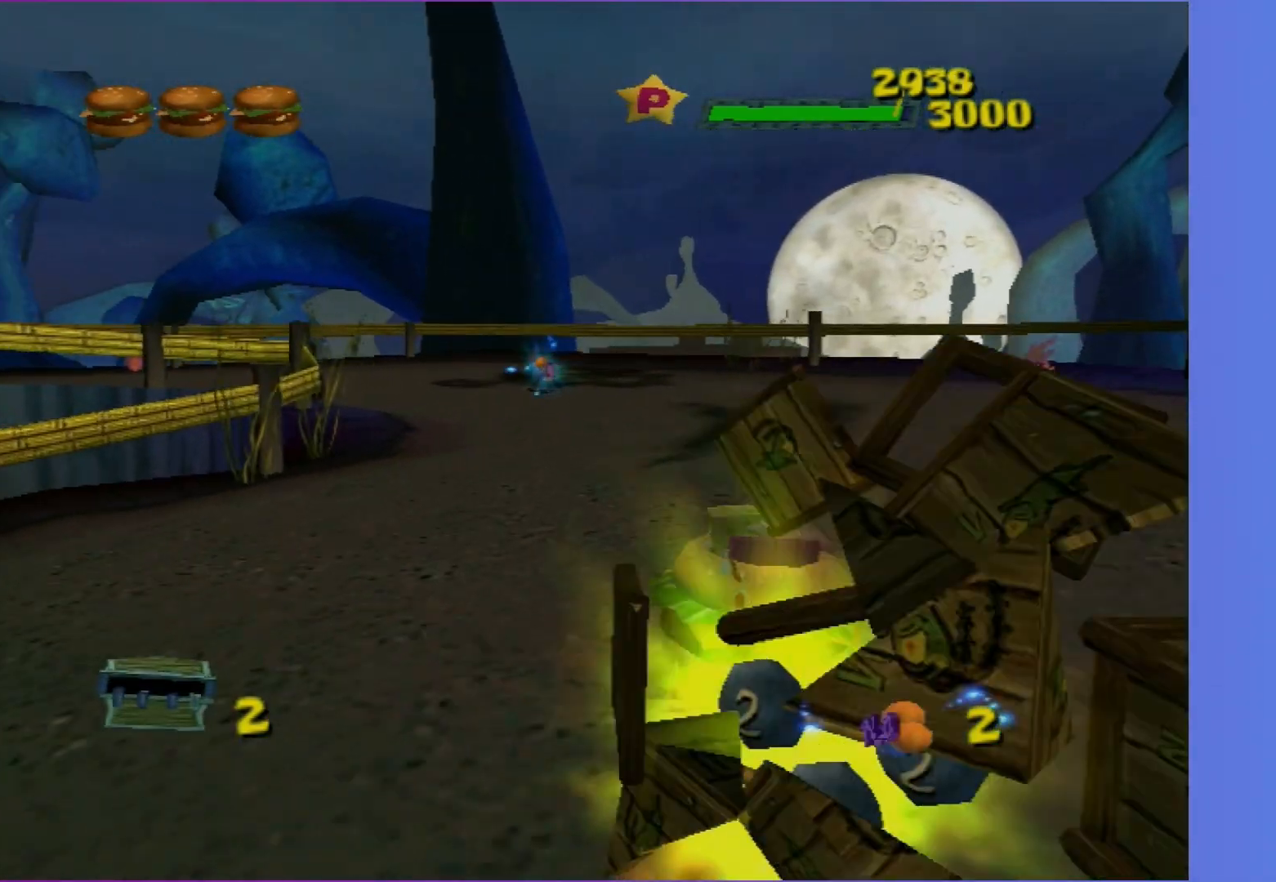
{"buttons": ["A"], "left_stick": "left", "right_stick": "center", "events": [[233, "left_stick", "left"]]}
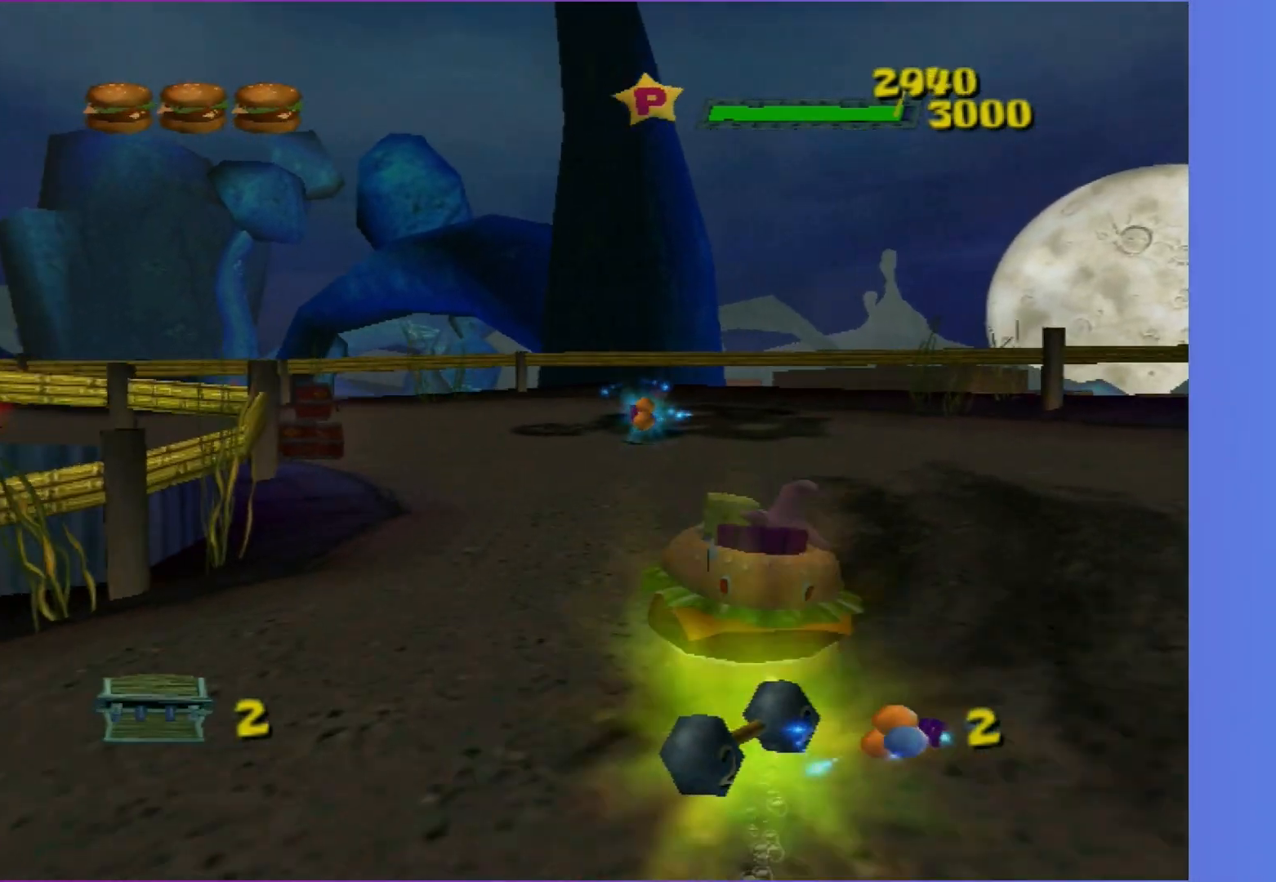
{"buttons": ["A"], "left_stick": "center", "right_stick": "center", "events": [[33, "left_stick", "center"], [217, "left_stick", "left"], [383, "left_stick", "center"]]}
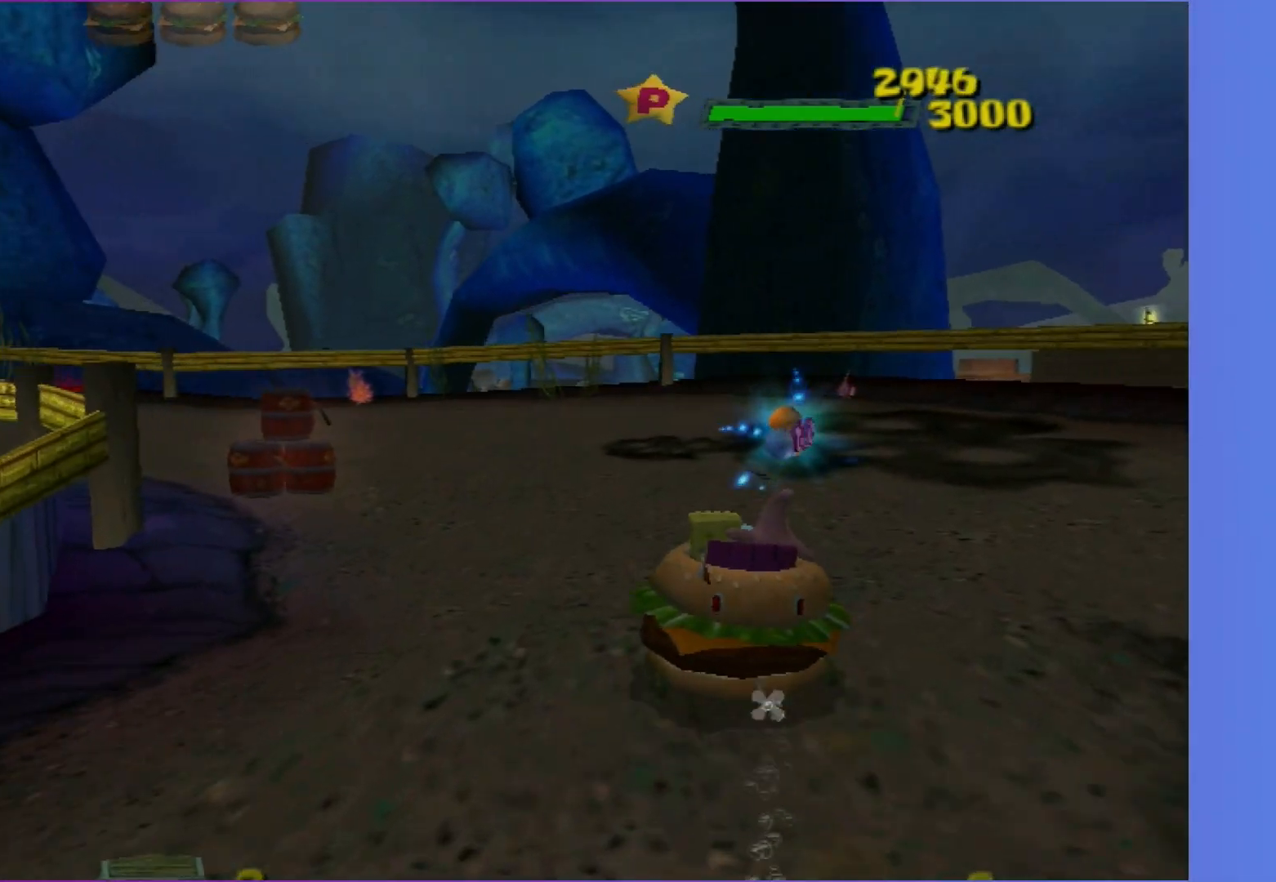
{"buttons": ["A"], "left_stick": "left", "right_stick": "center", "events": [[83, "left_stick", "left"]]}
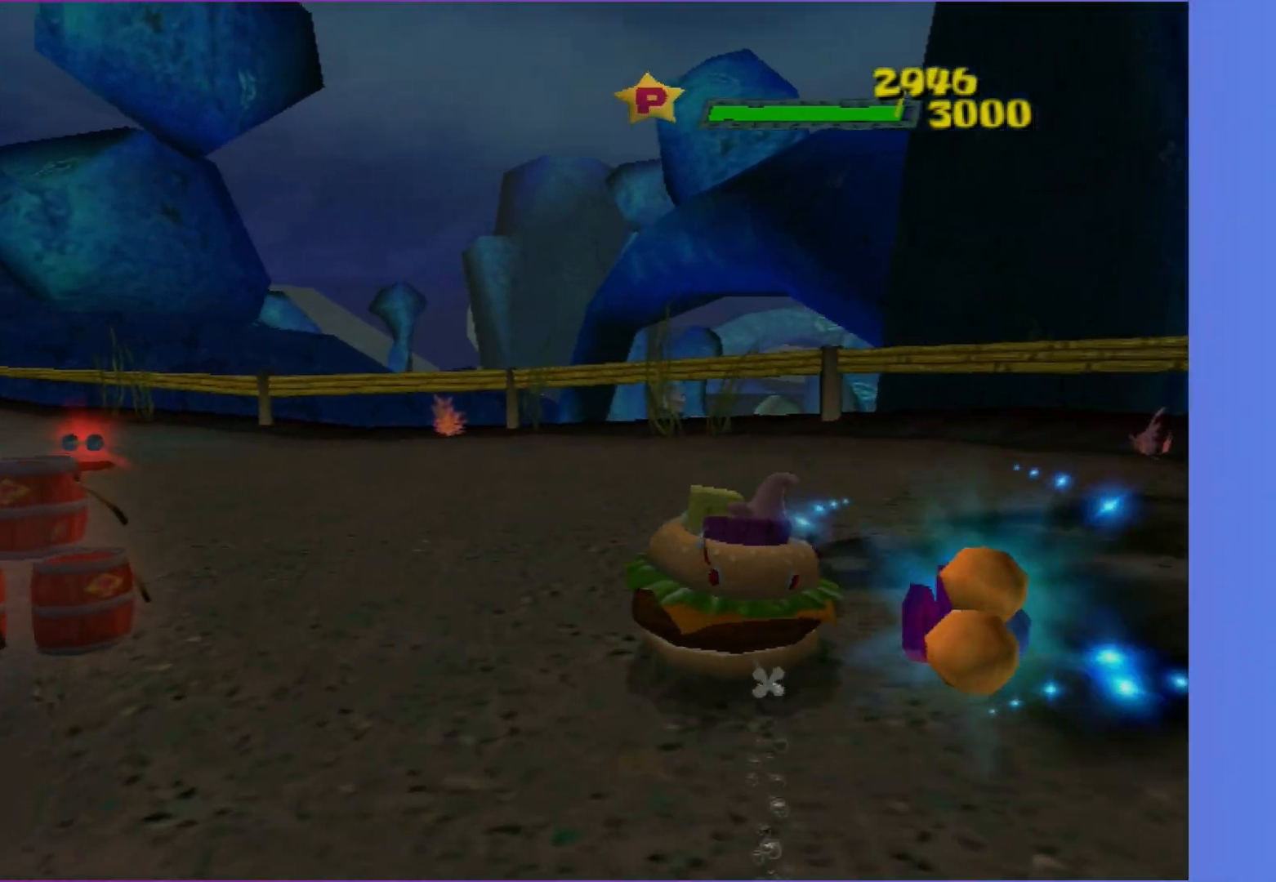
{"buttons": ["A"], "left_stick": "left", "right_stick": "center", "events": []}
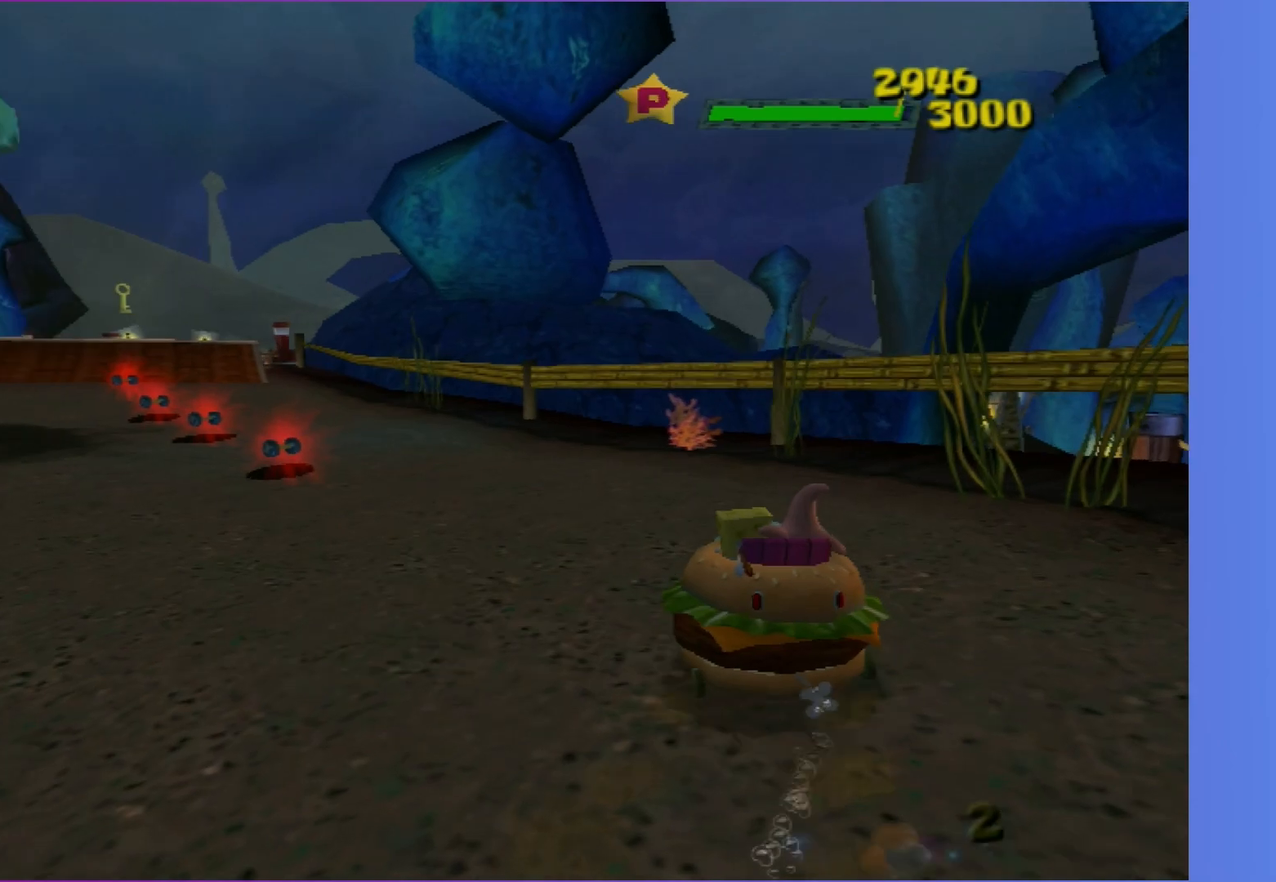
{"buttons": ["A"], "left_stick": "center", "right_stick": "center", "events": [[483, "left_stick", "center"]]}
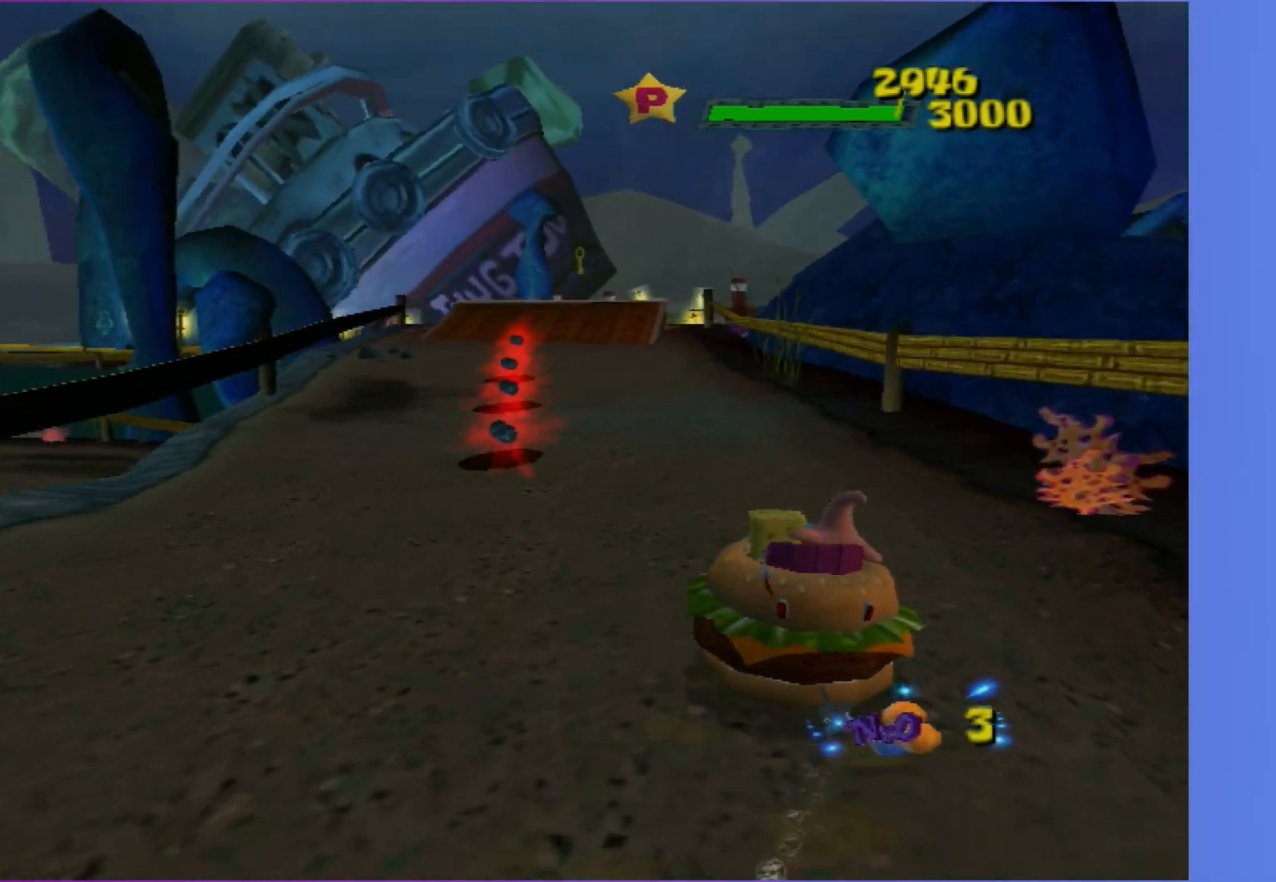
{"buttons": ["A"], "left_stick": "center", "right_stick": "center", "events": []}
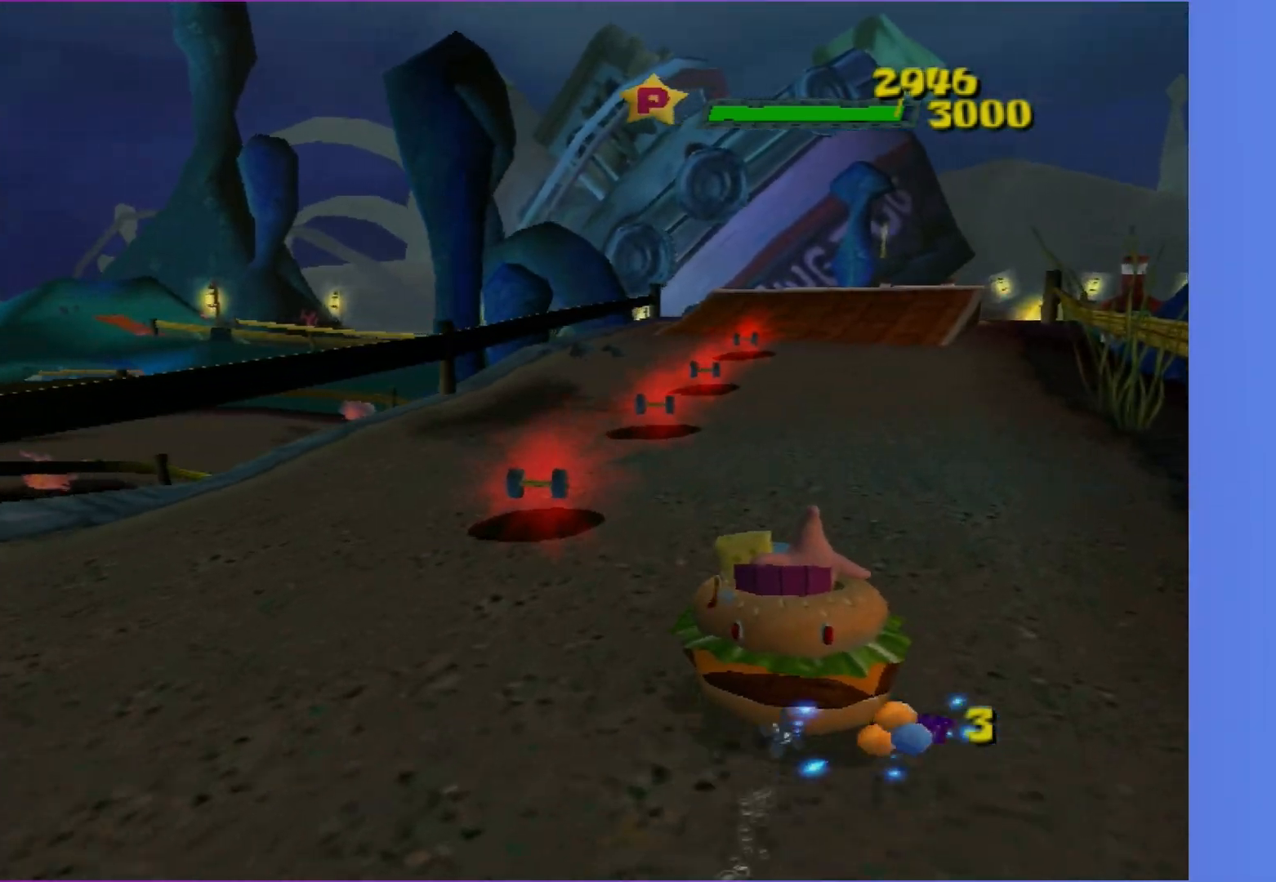
{"buttons": ["A", "R2"], "left_stick": "center", "right_stick": "center", "events": [[417, "R2", "down"]]}
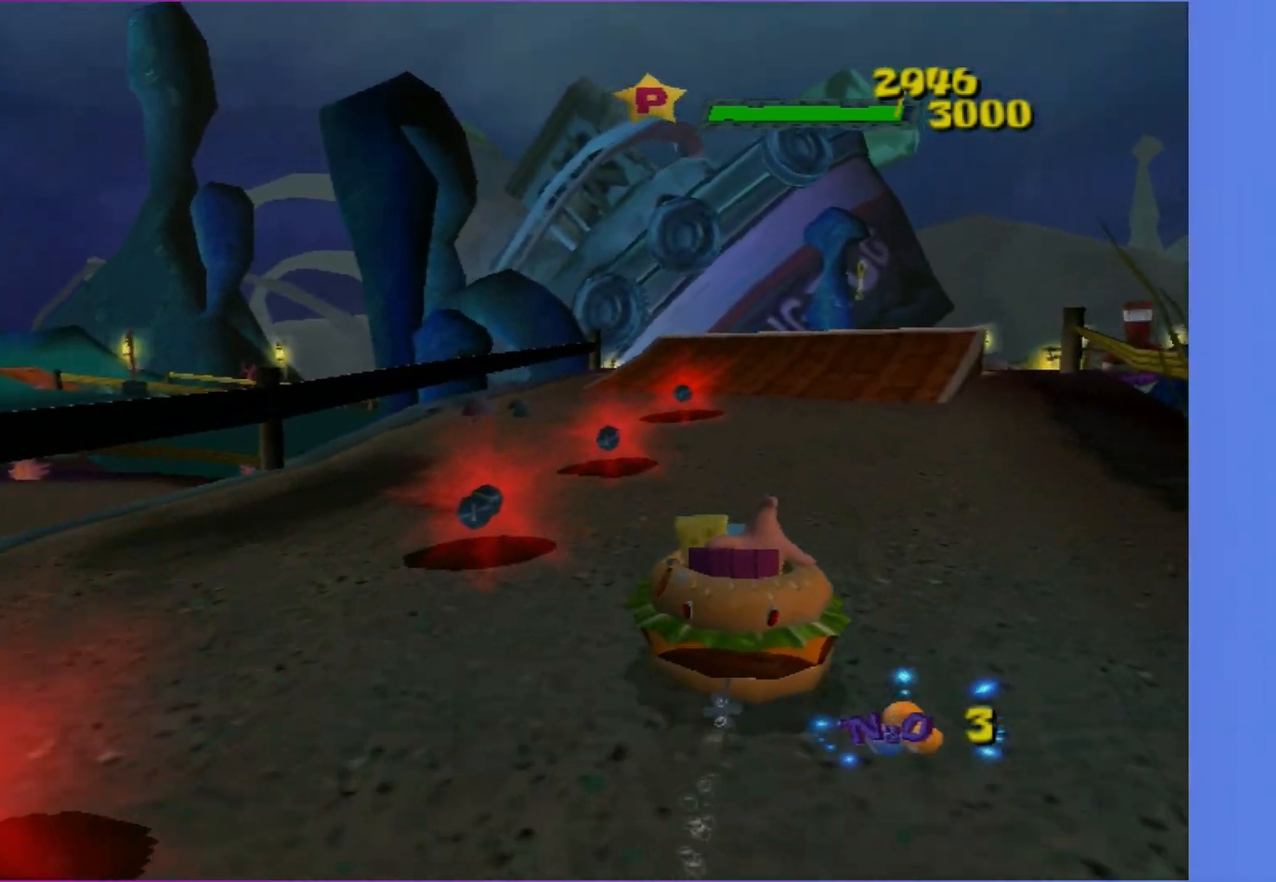
{"buttons": ["A"], "left_stick": "center", "right_stick": "center", "events": [[83, "R2", "up"], [217, "left_stick", "right"], [400, "left_stick", "center"]]}
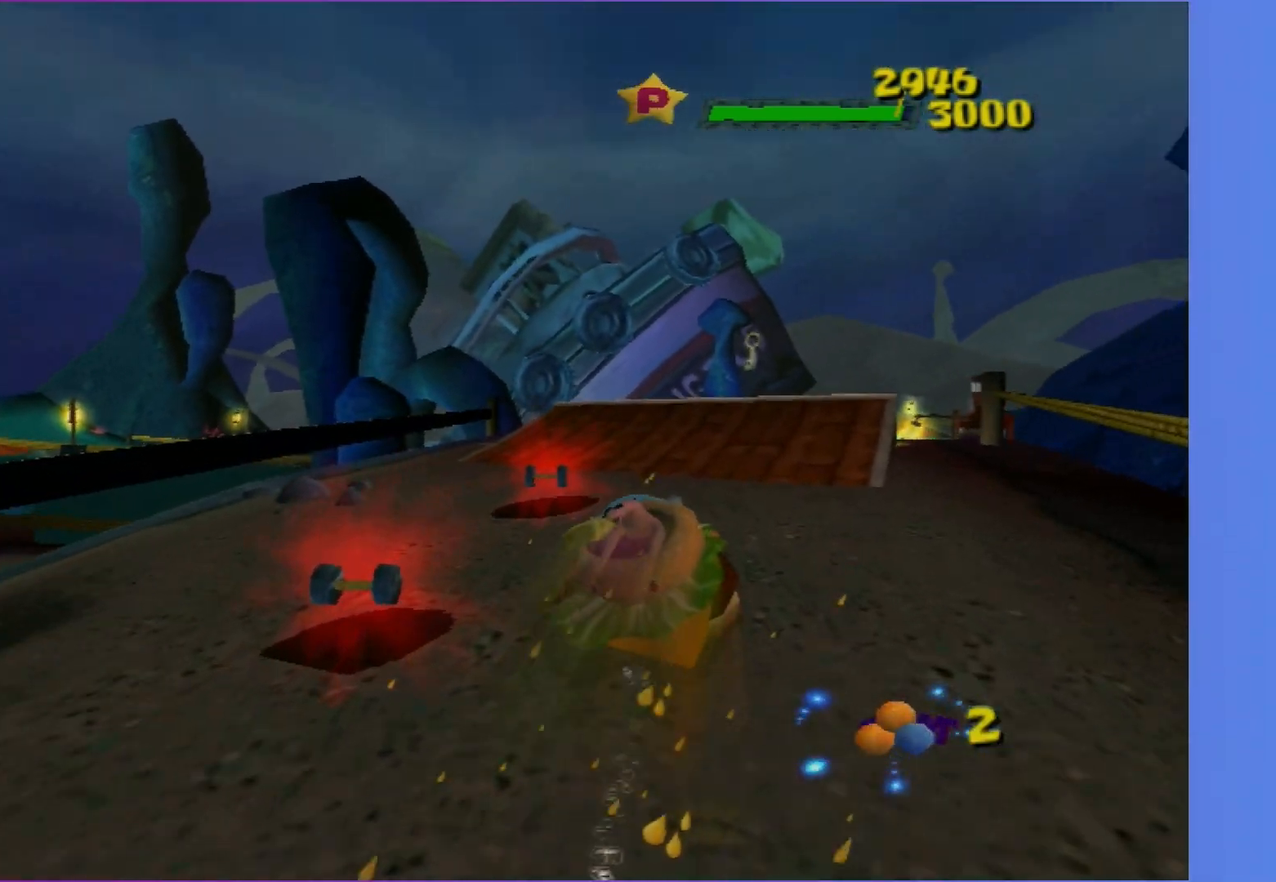
{"buttons": ["A"], "left_stick": "center", "right_stick": "center", "events": [[217, "left_stick", "right"], [400, "left_stick", "center"]]}
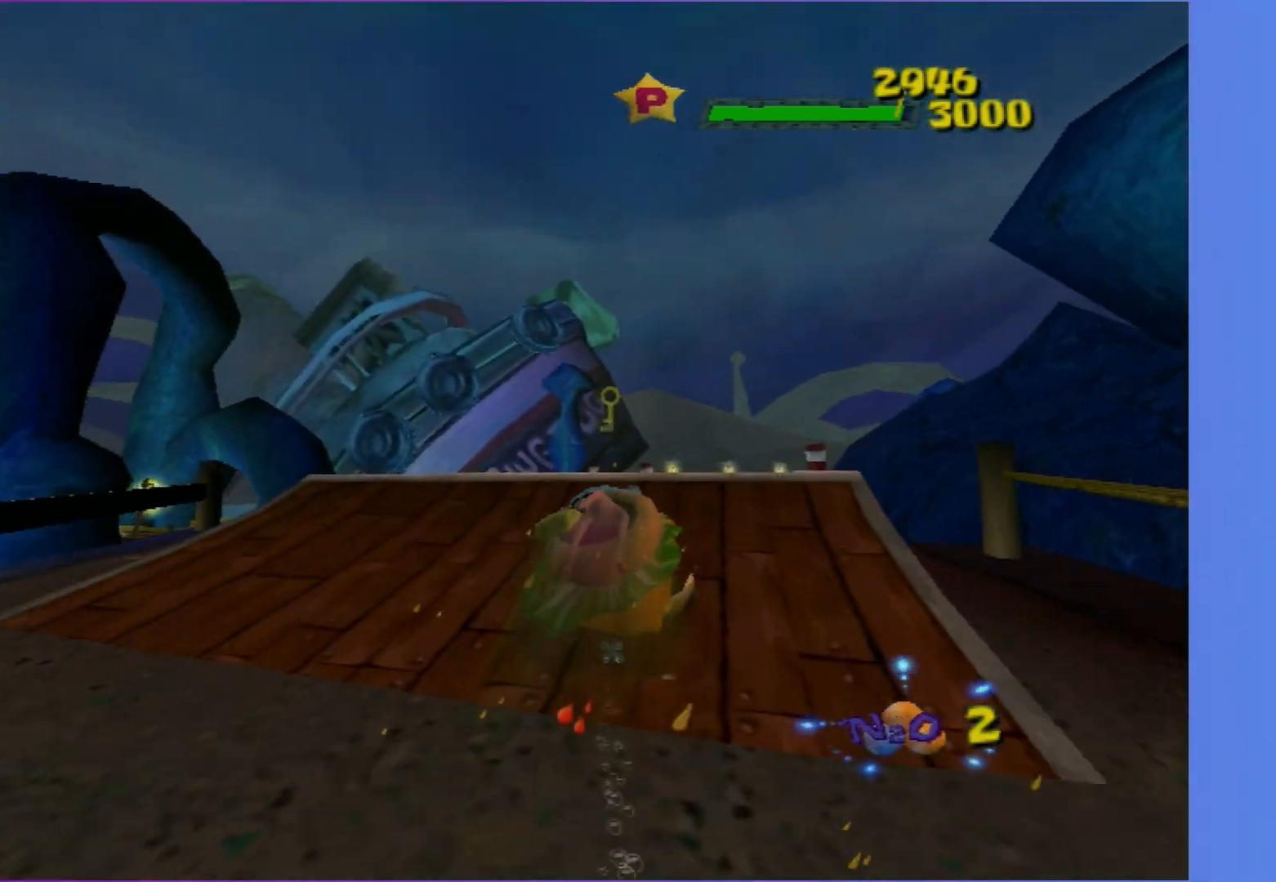
{"buttons": ["A"], "left_stick": "center", "right_stick": "center", "events": [[167, "left_stick", "left"], [283, "left_stick", "center"]]}
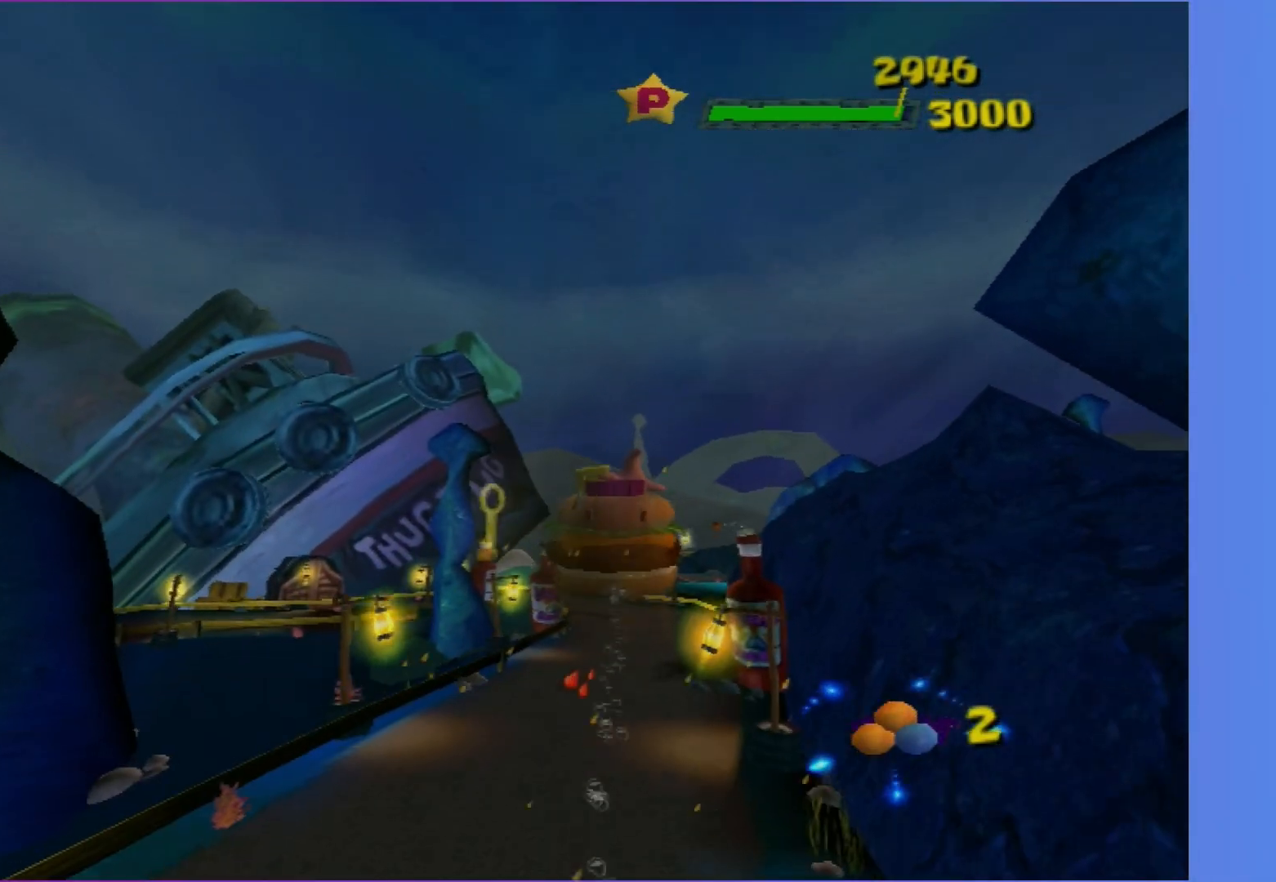
{"buttons": ["A"], "left_stick": "center", "right_stick": "center", "events": [[200, "left_stick", "left"], [400, "left_stick", "center"]]}
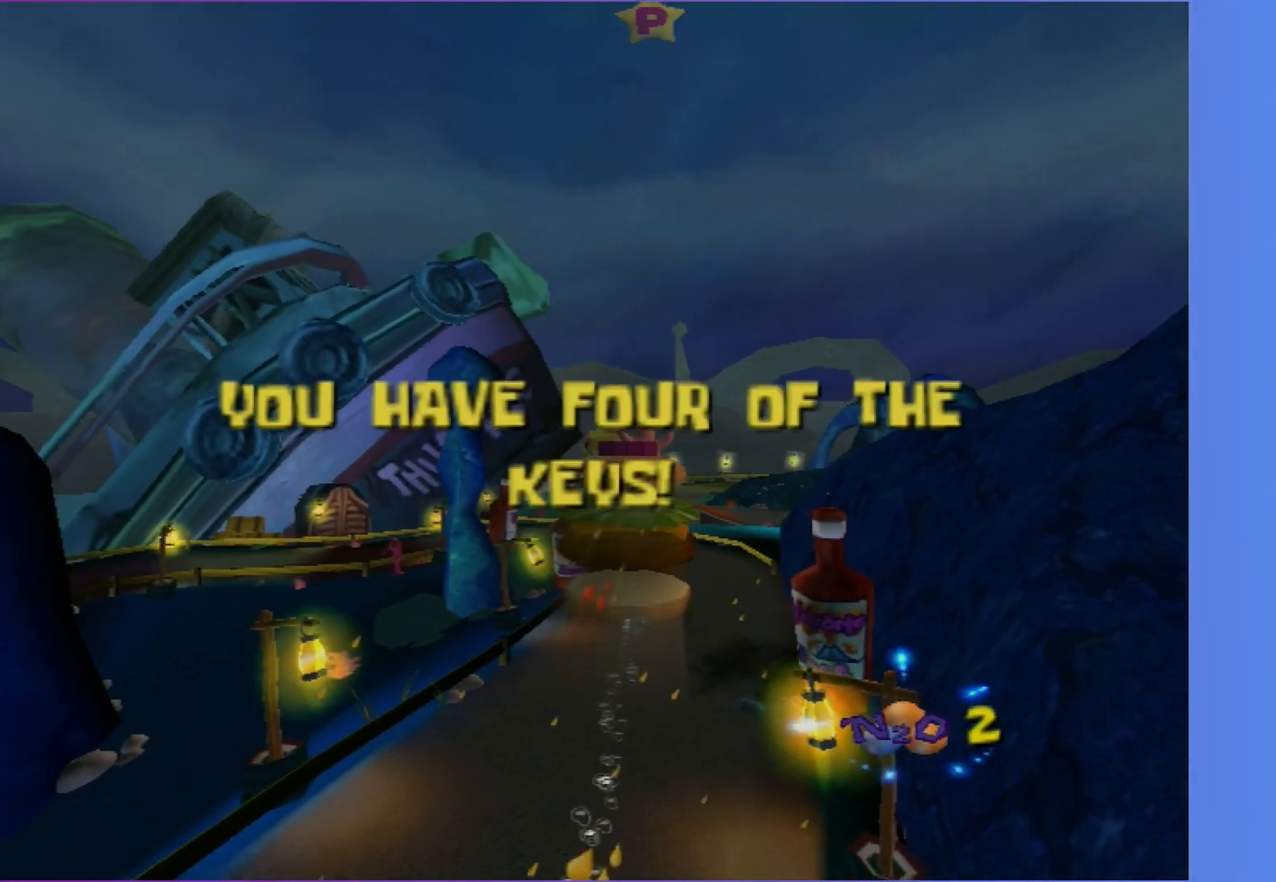
{"buttons": ["A"], "left_stick": "center", "right_stick": "center", "events": [[117, "left_stick", "right"], [317, "left_stick", "center"]]}
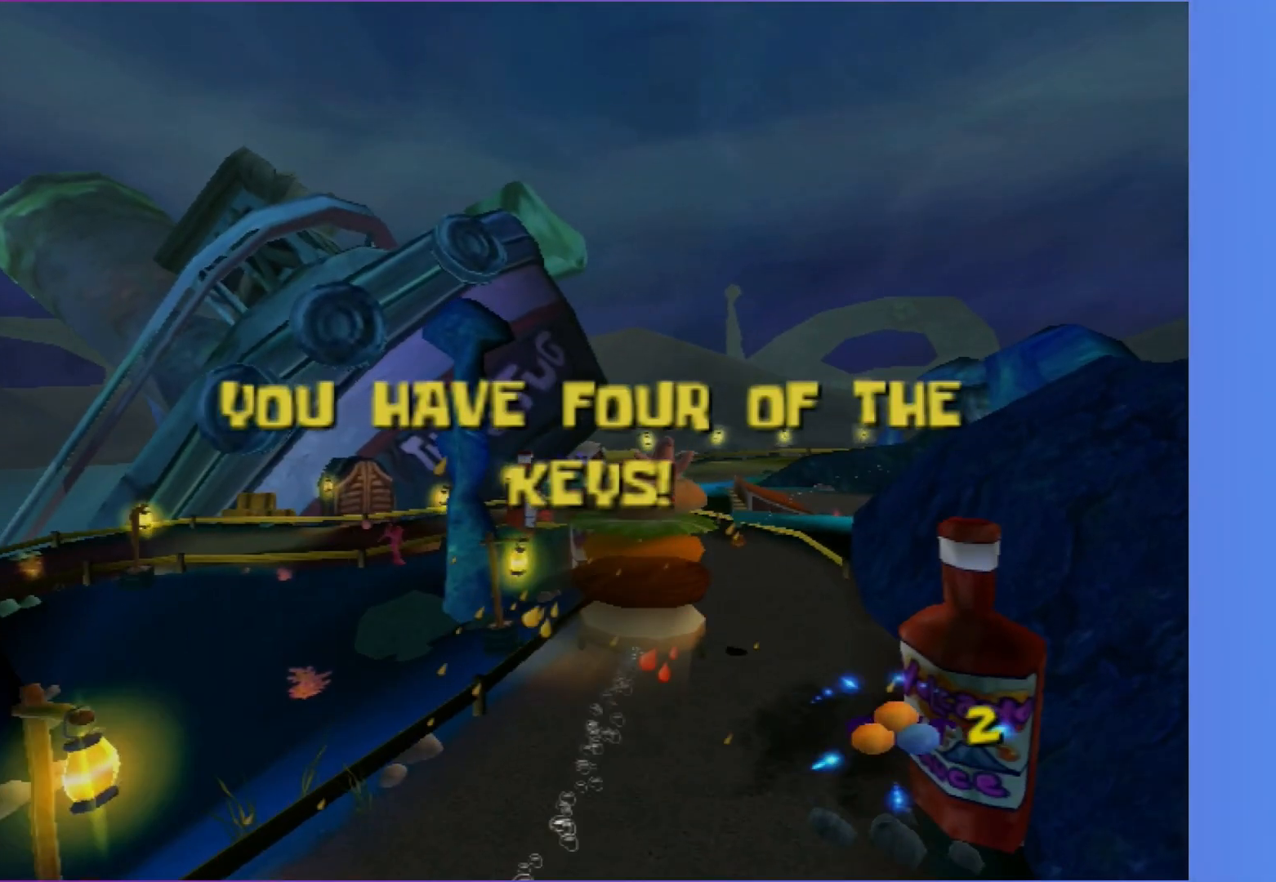
{"buttons": ["A"], "left_stick": "right", "right_stick": "center", "events": [[233, "left_stick", "right"]]}